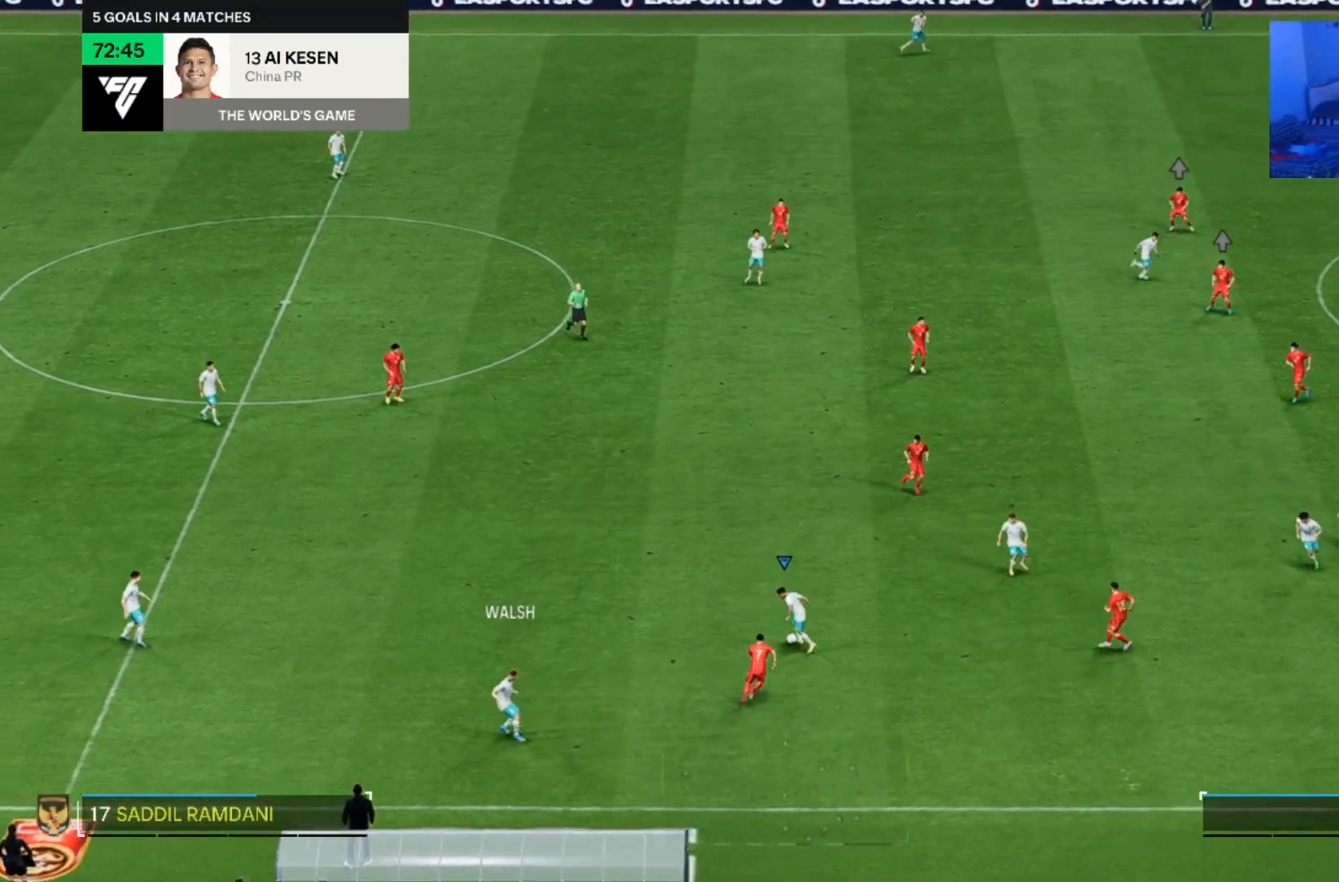
Gameplay with a controller (PlayStation layout); each line is a JSON object with the inputs held at the frame after it. "events" lists button and stick changes between this image and that frame as [ms after this image, input, new state], when the widget could be followed in between. Not read: L2 L3 R2 R3.
{"buttons": [], "left_stick": "up-right", "right_stick": "center", "events": [[267, "left_stick", "up-right"]]}
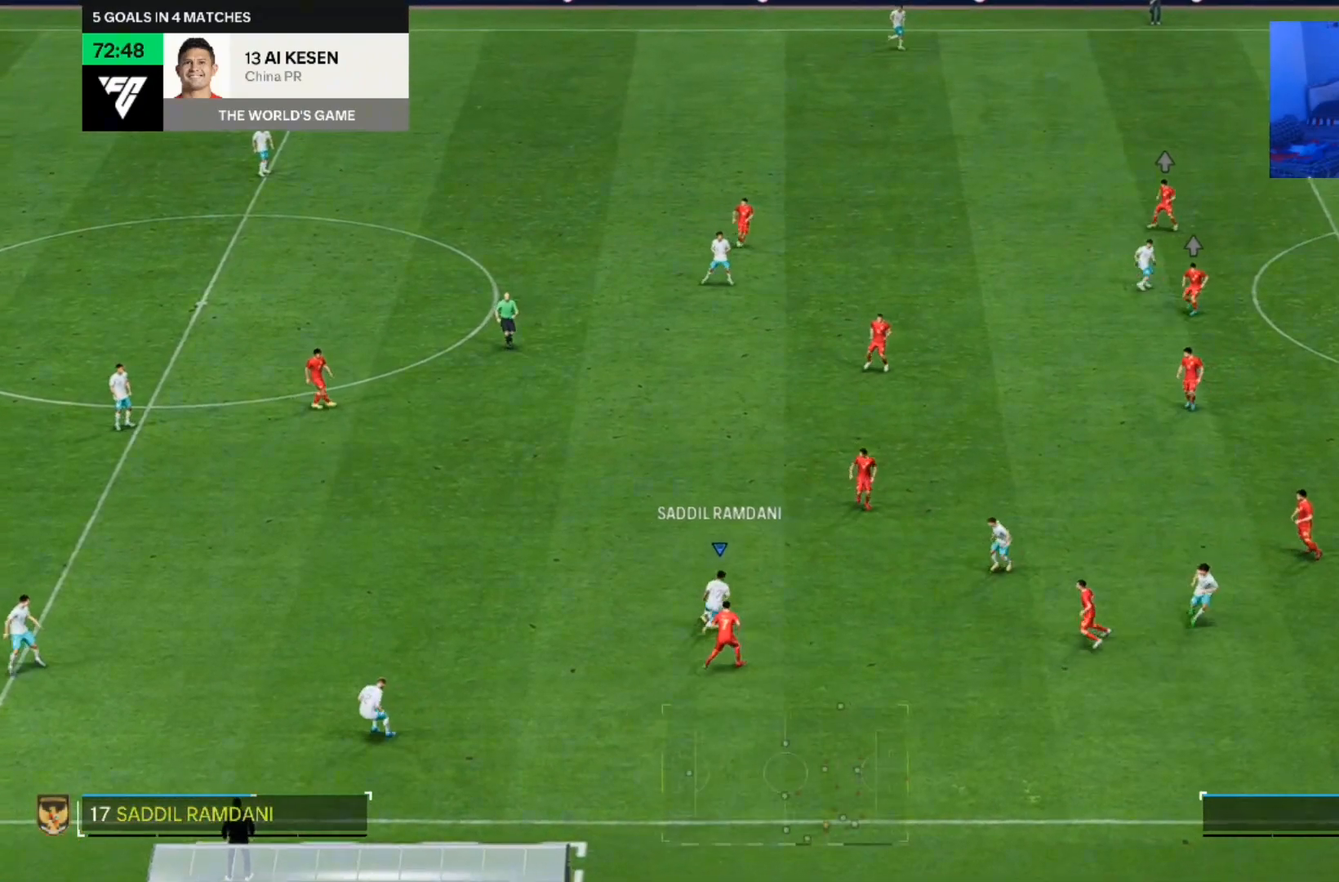
{"buttons": [], "left_stick": "right", "right_stick": "center", "events": [[233, "left_stick", "up"], [333, "left_stick", "up-right"], [500, "left_stick", "right"]]}
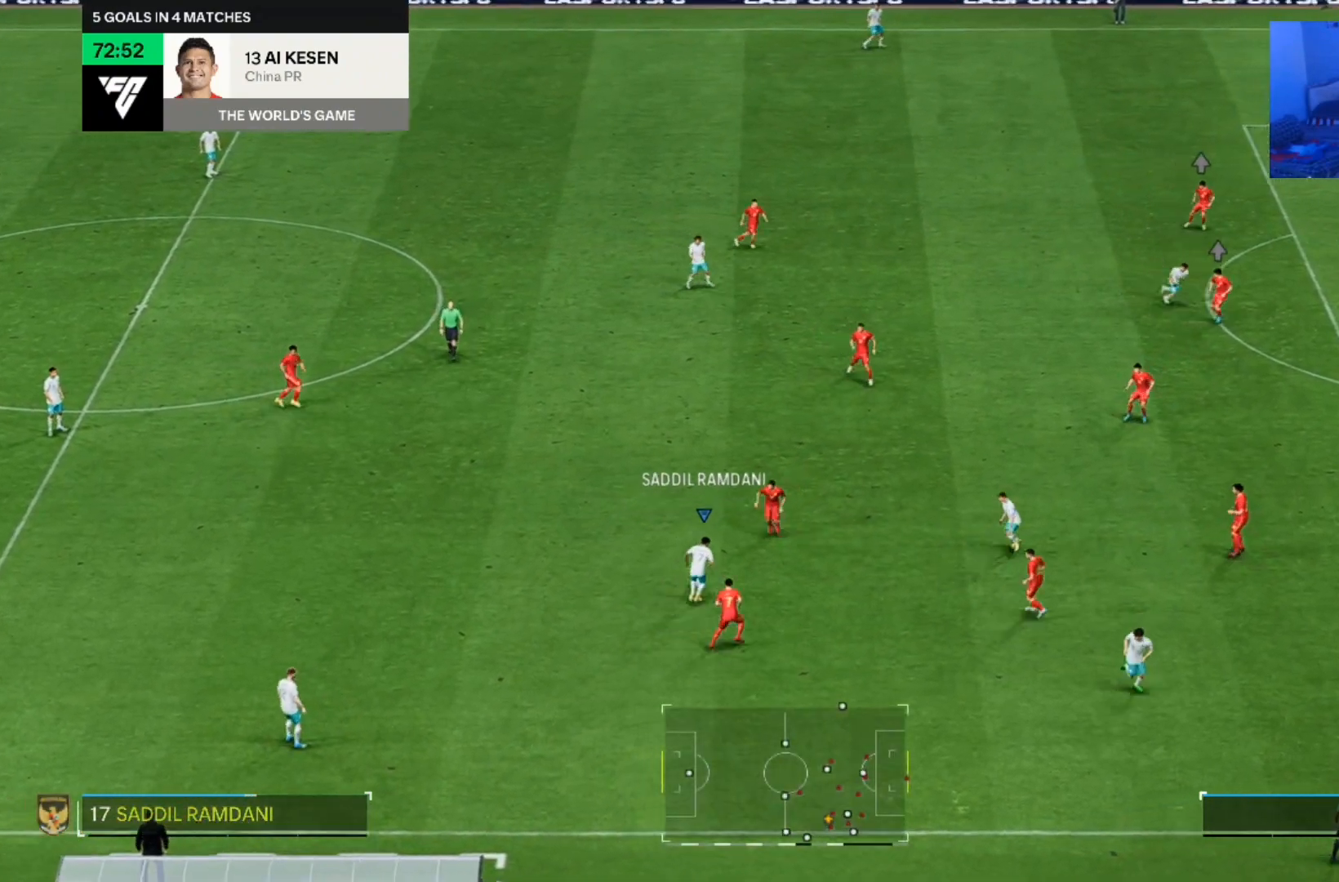
{"buttons": [], "left_stick": "right", "right_stick": "center", "events": []}
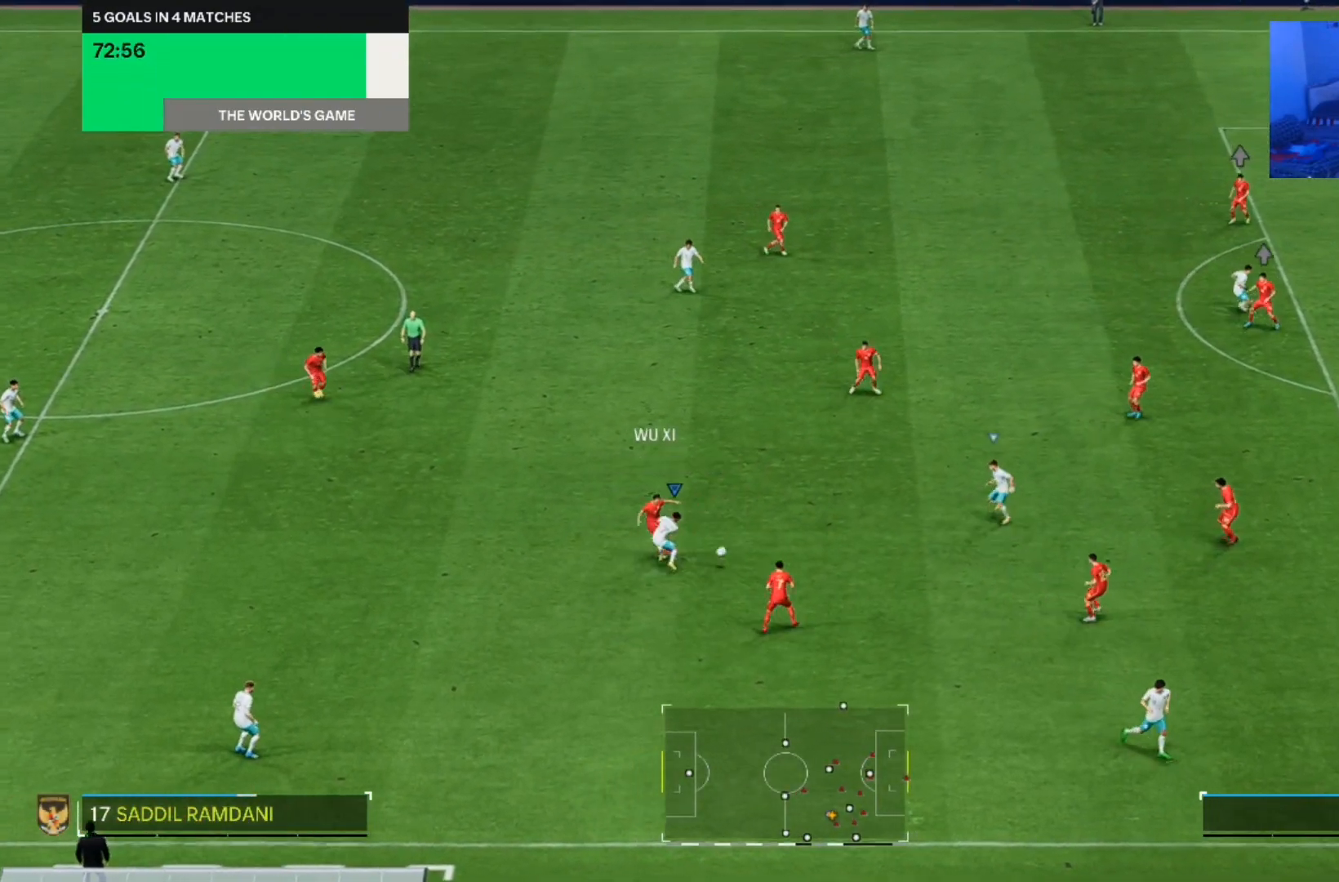
{"buttons": [], "left_stick": "down-right", "right_stick": "center", "events": [[33, "left_stick", "up"], [300, "left_stick", "up-right"], [467, "left_stick", "down-right"]]}
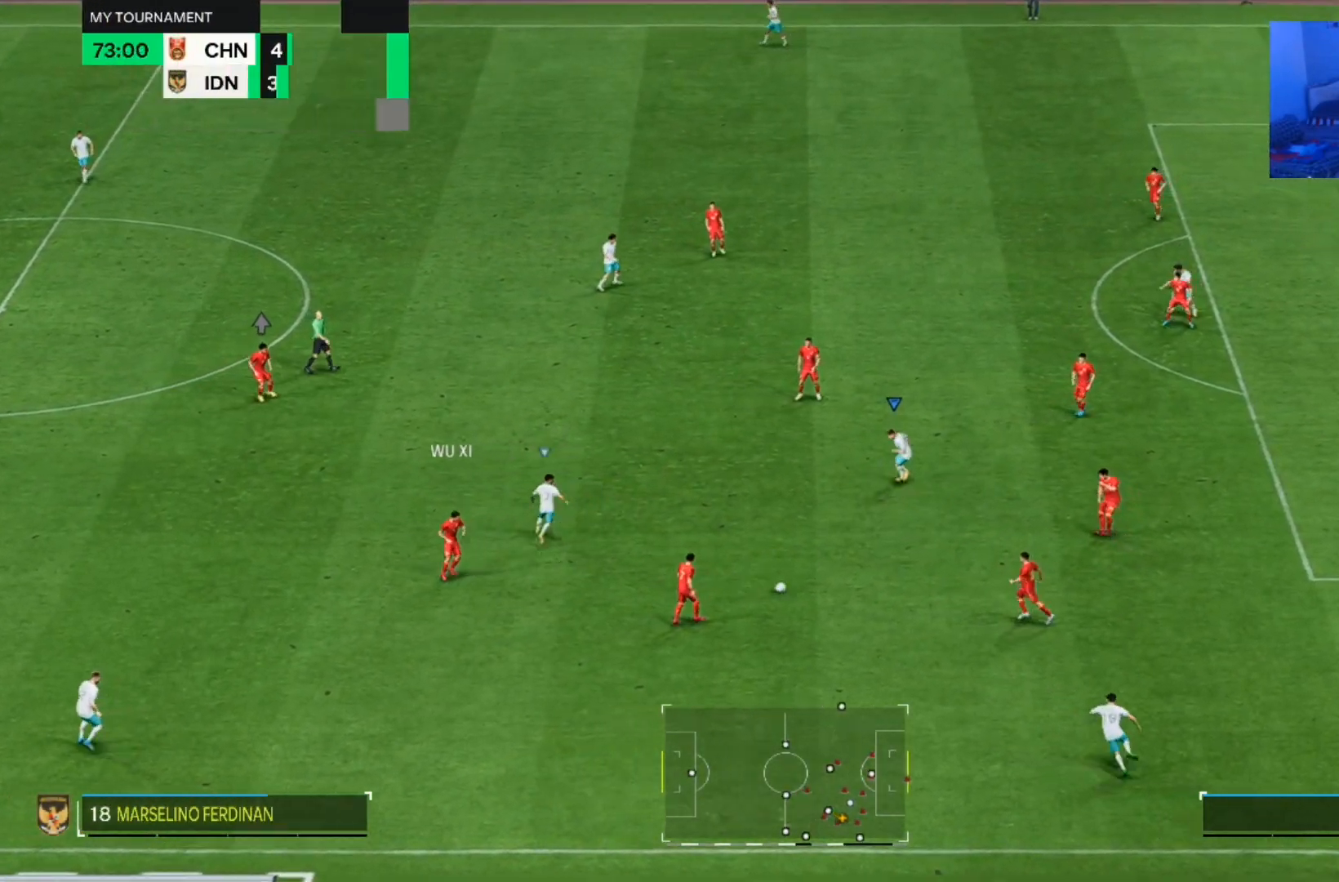
{"buttons": [], "left_stick": "down", "right_stick": "center", "events": [[100, "left_stick", "down"]]}
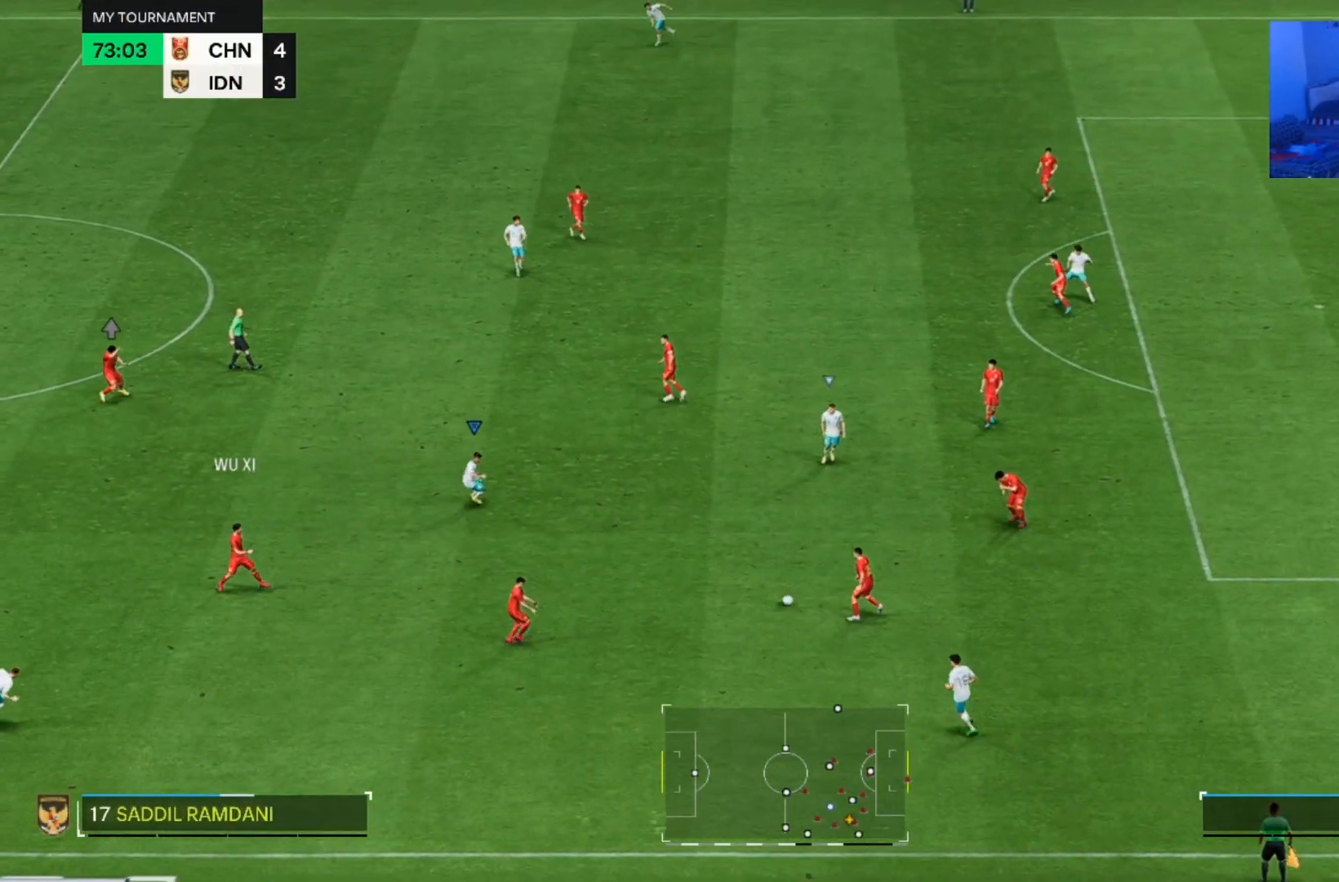
{"buttons": [], "left_stick": "down", "right_stick": "center", "events": []}
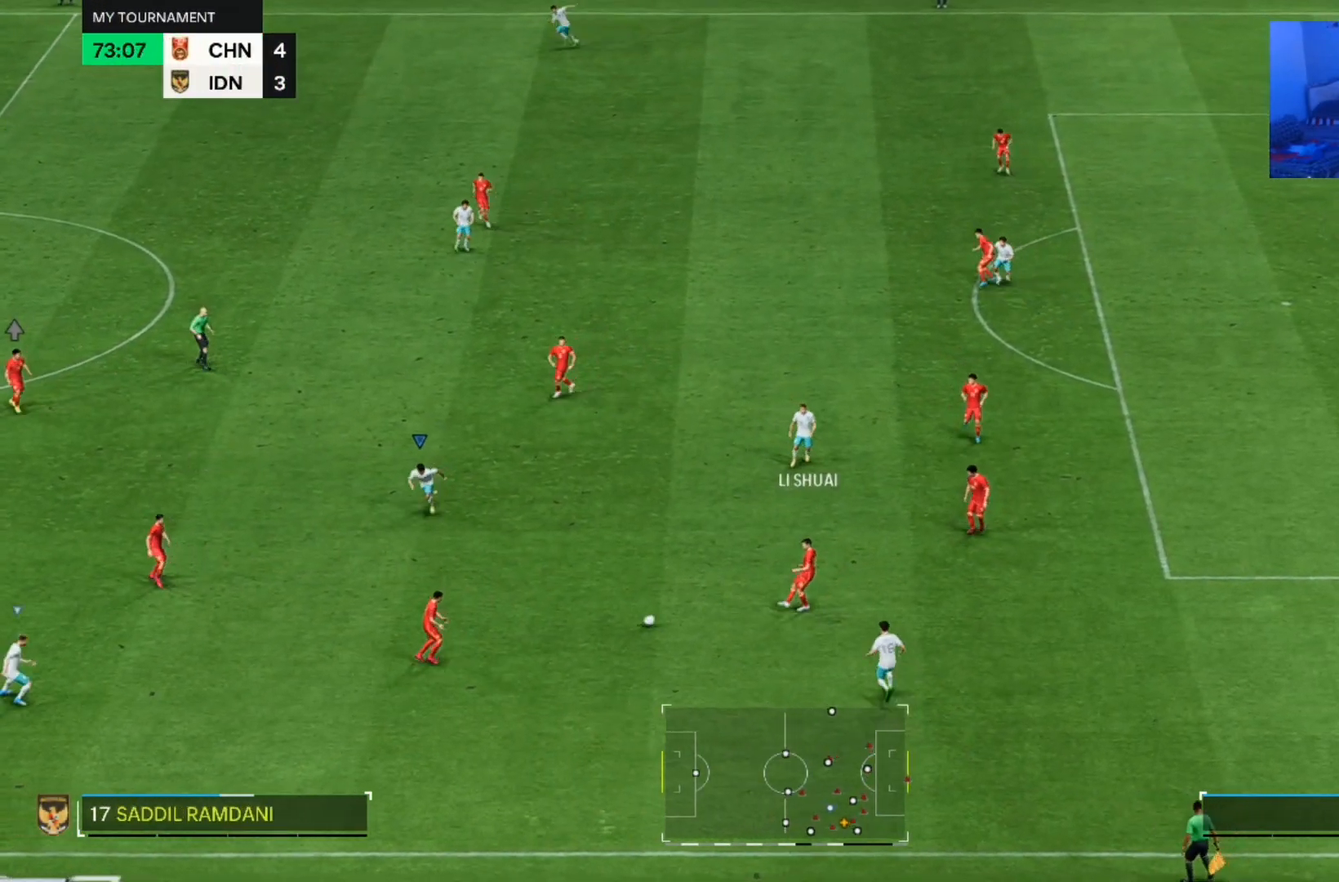
{"buttons": [], "left_stick": "down", "right_stick": "center", "events": []}
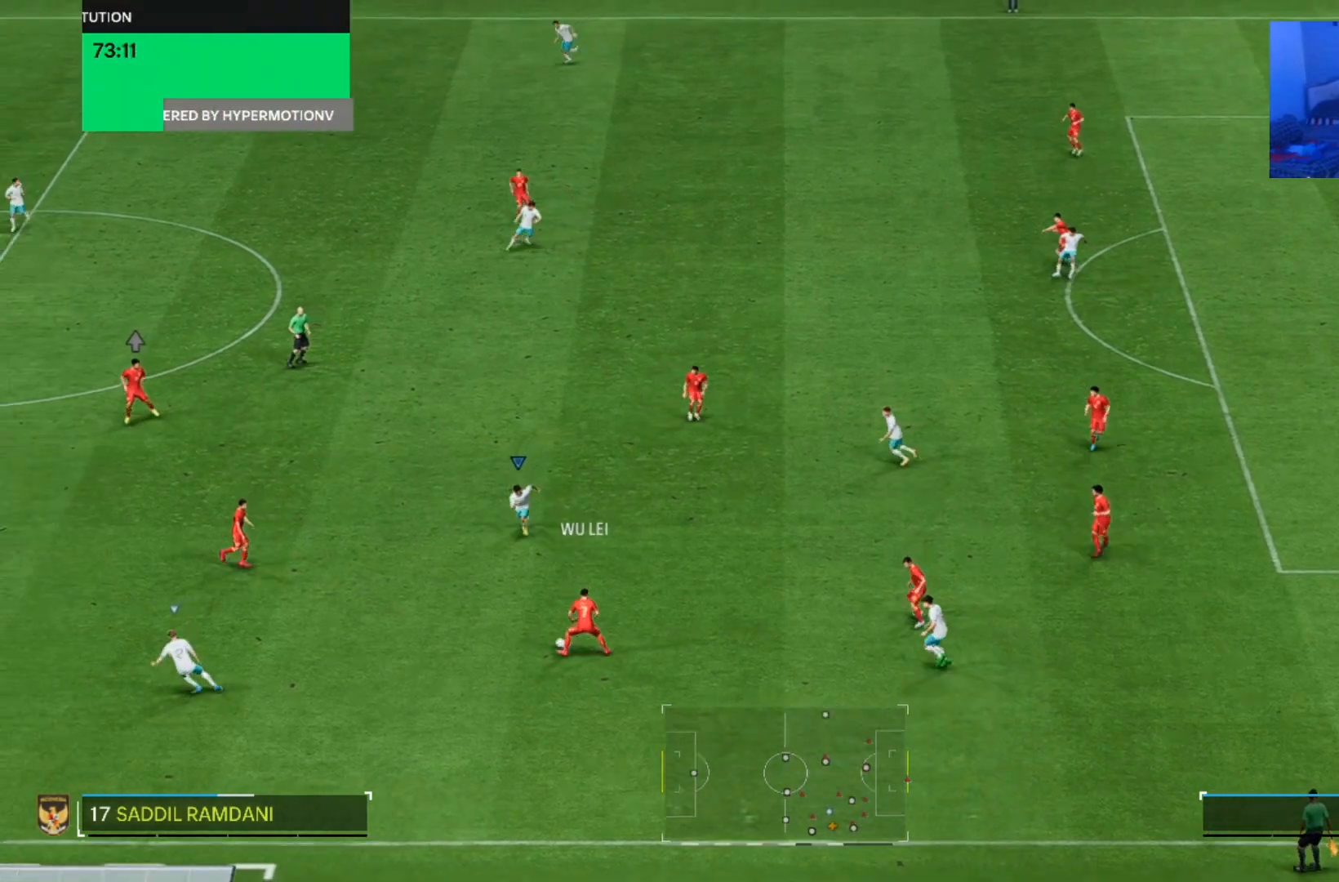
{"buttons": [], "left_stick": "down", "right_stick": "center", "events": []}
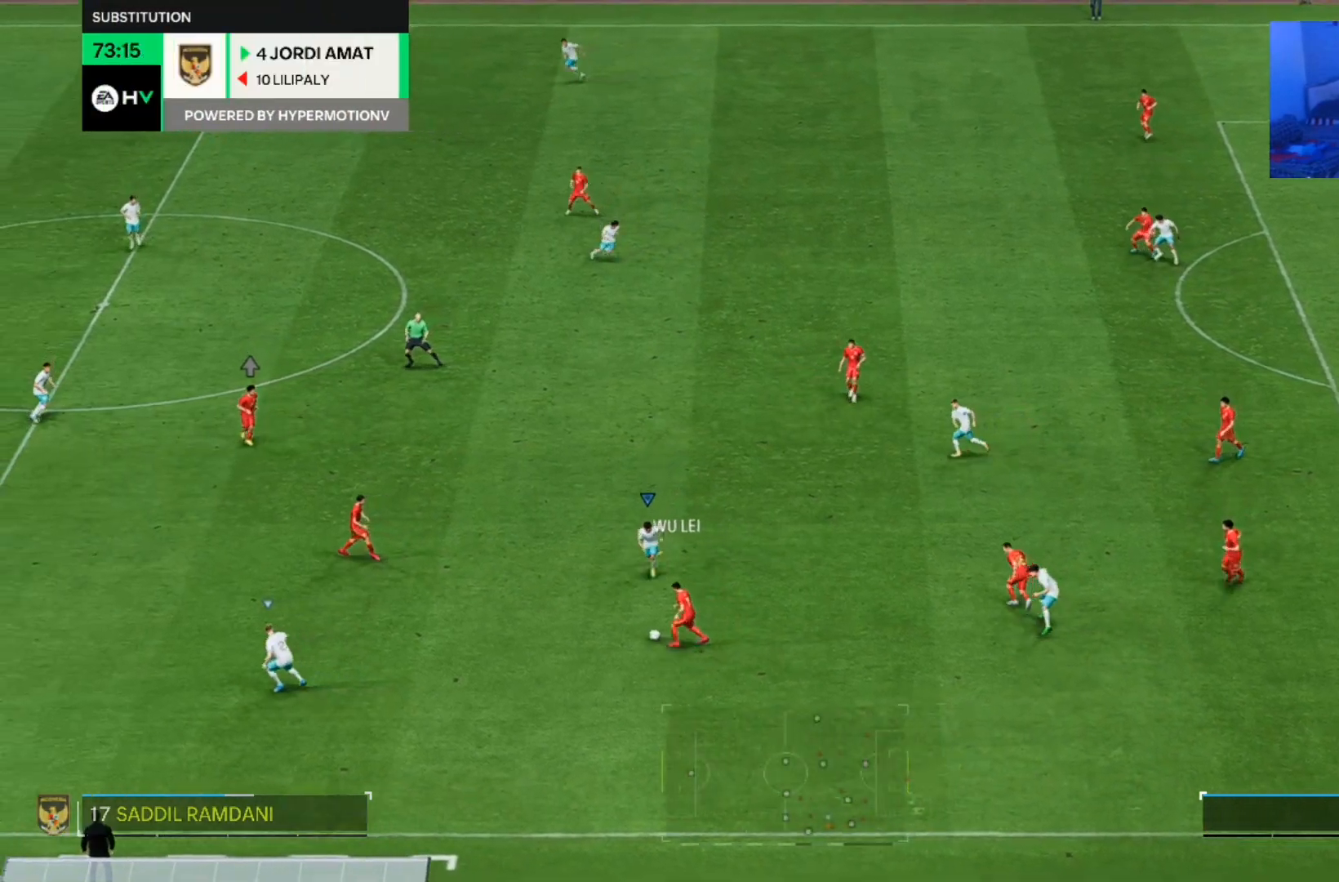
{"buttons": [], "left_stick": "down", "right_stick": "center", "events": []}
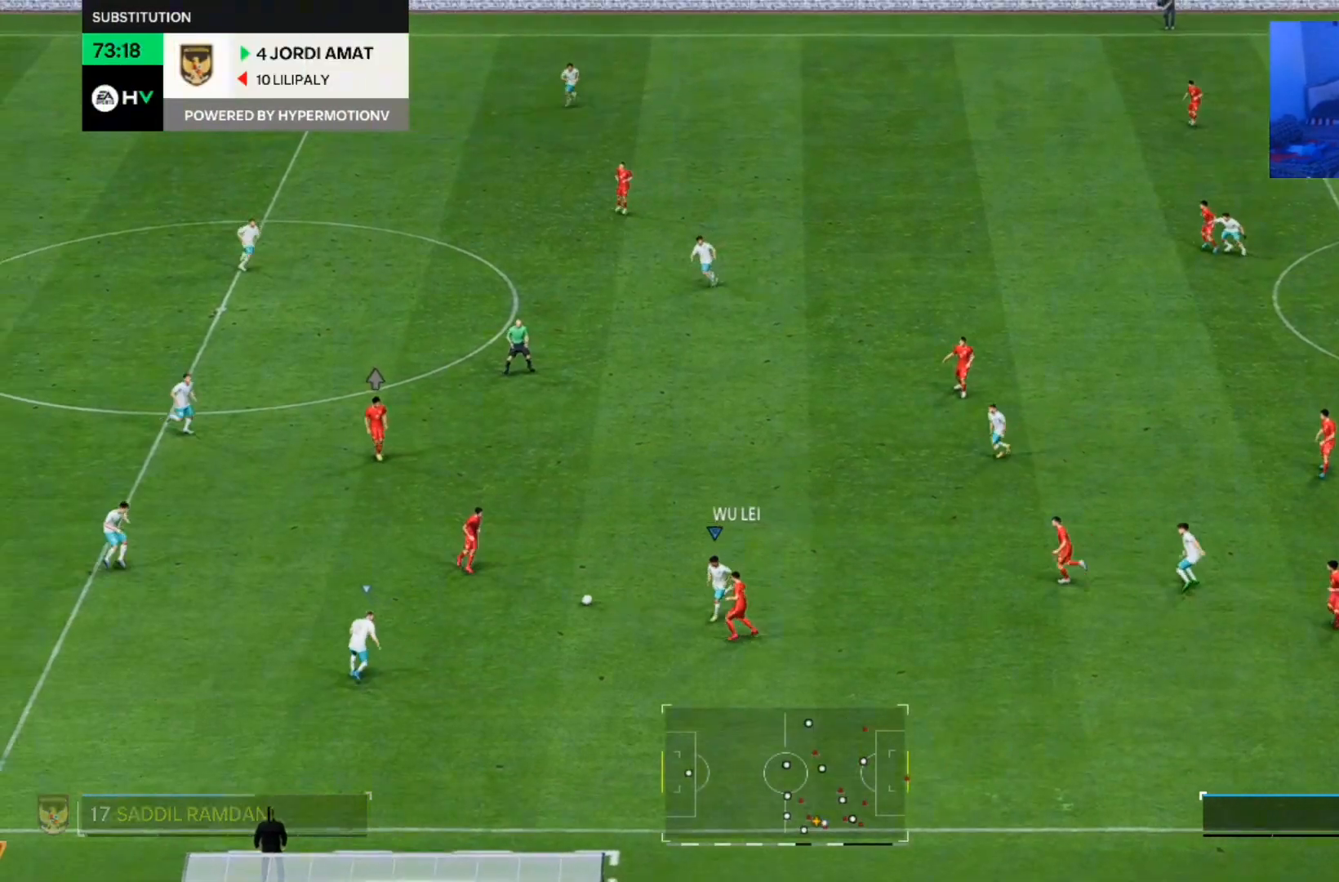
{"buttons": [], "left_stick": "up-right", "right_stick": "center", "events": [[200, "left_stick", "up-right"]]}
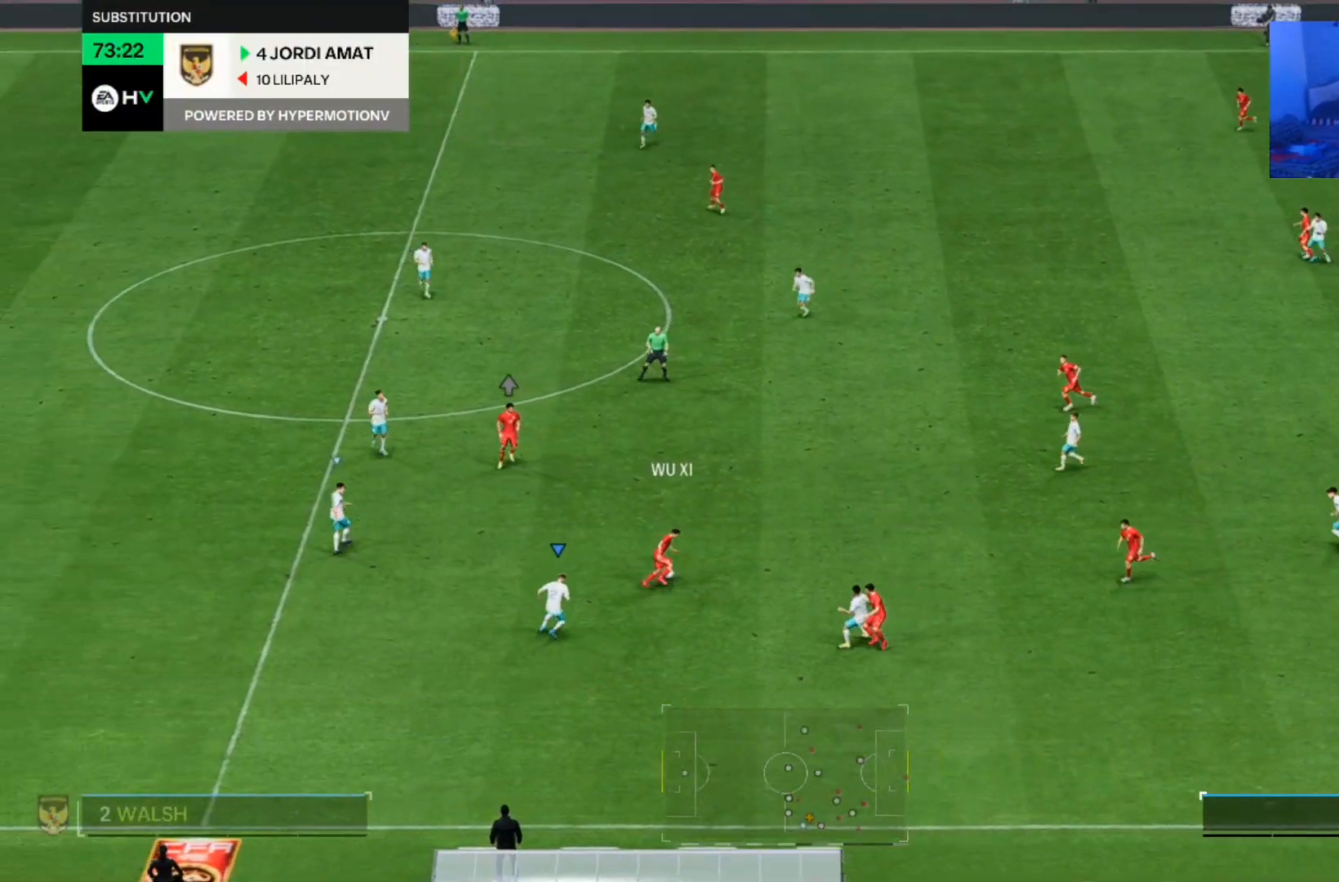
{"buttons": [], "left_stick": "up", "right_stick": "center", "events": [[67, "left_stick", "up"]]}
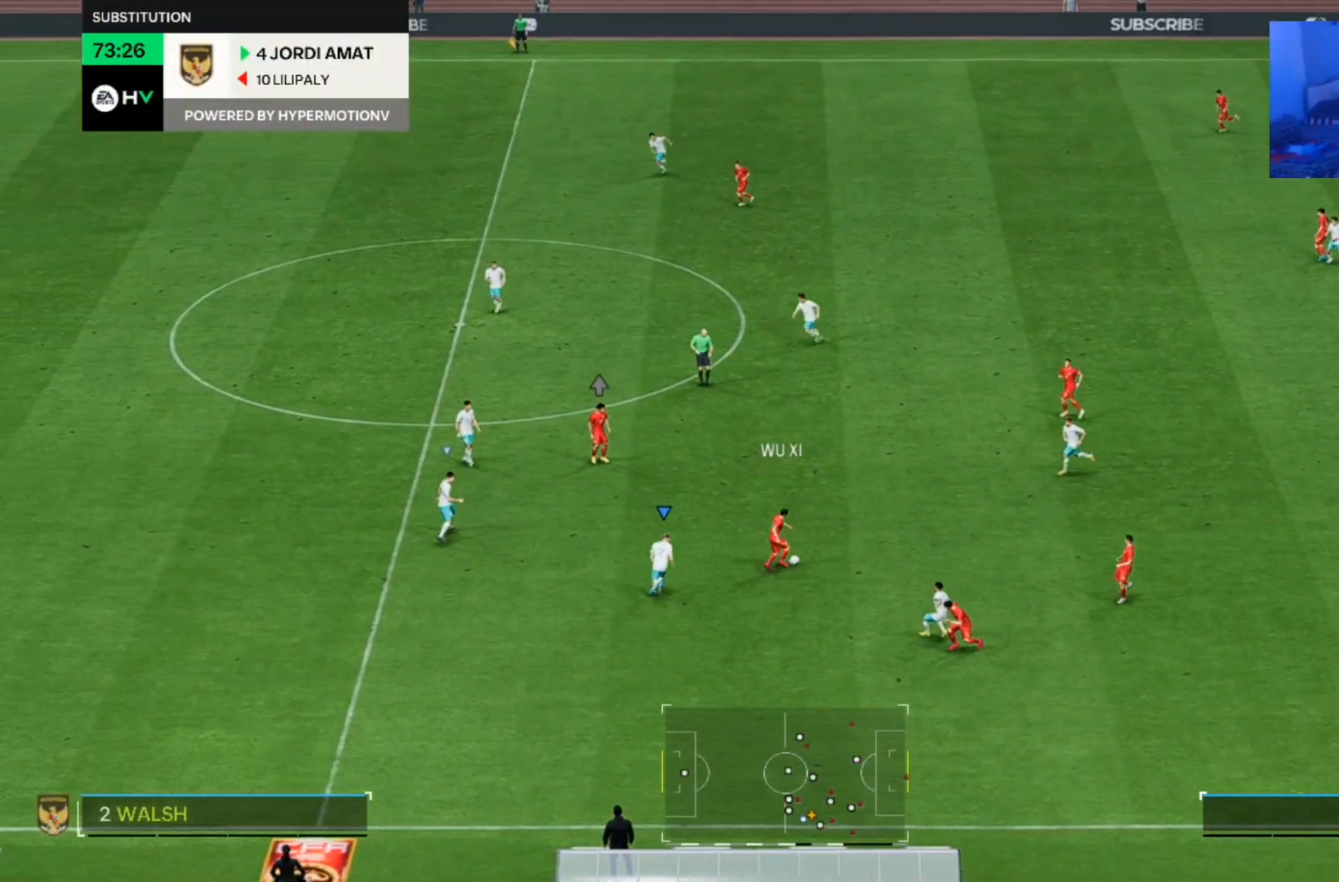
{"buttons": [], "left_stick": "up-right", "right_stick": "center", "events": [[500, "left_stick", "up-right"]]}
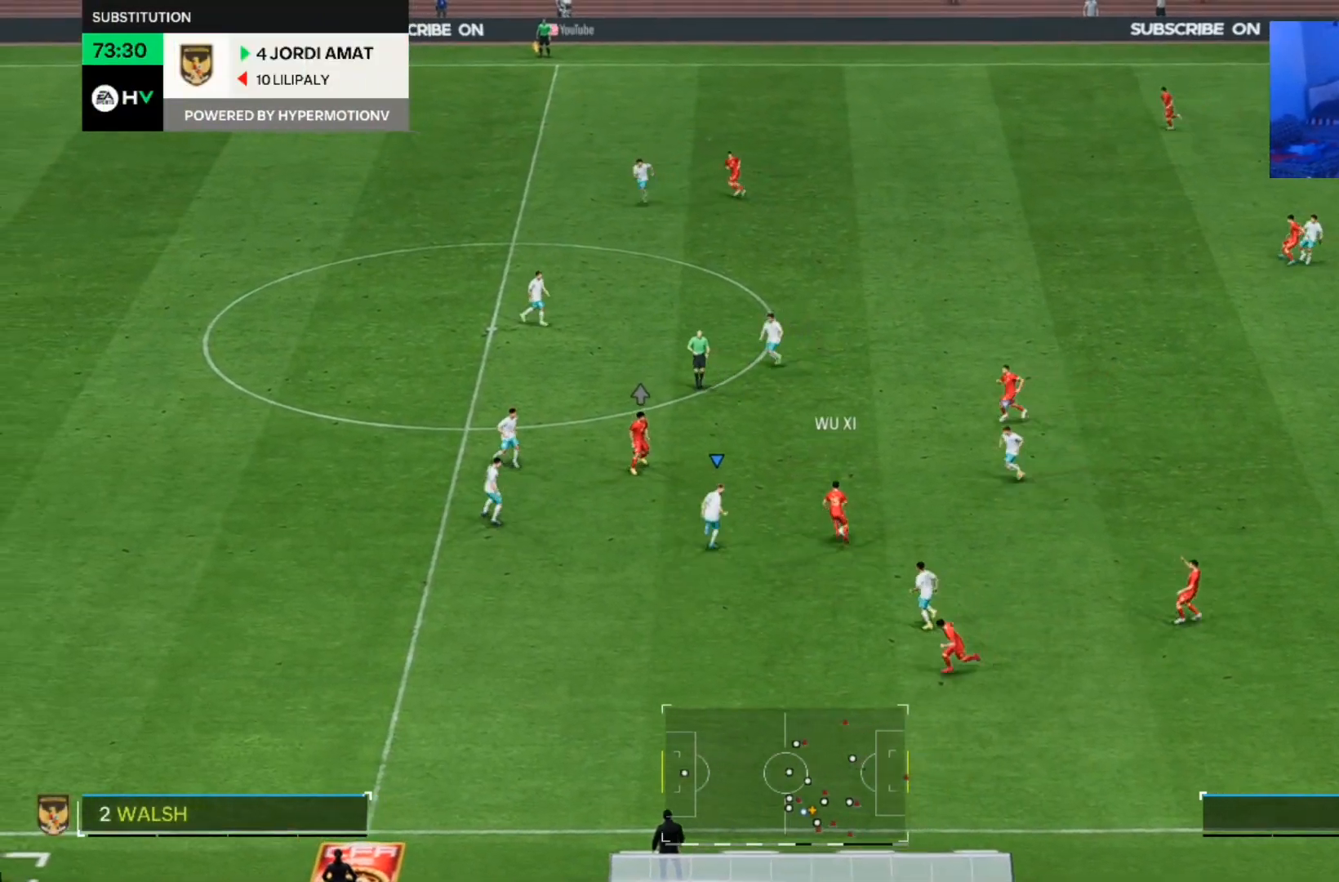
{"buttons": [], "left_stick": "up-right", "right_stick": "center", "events": []}
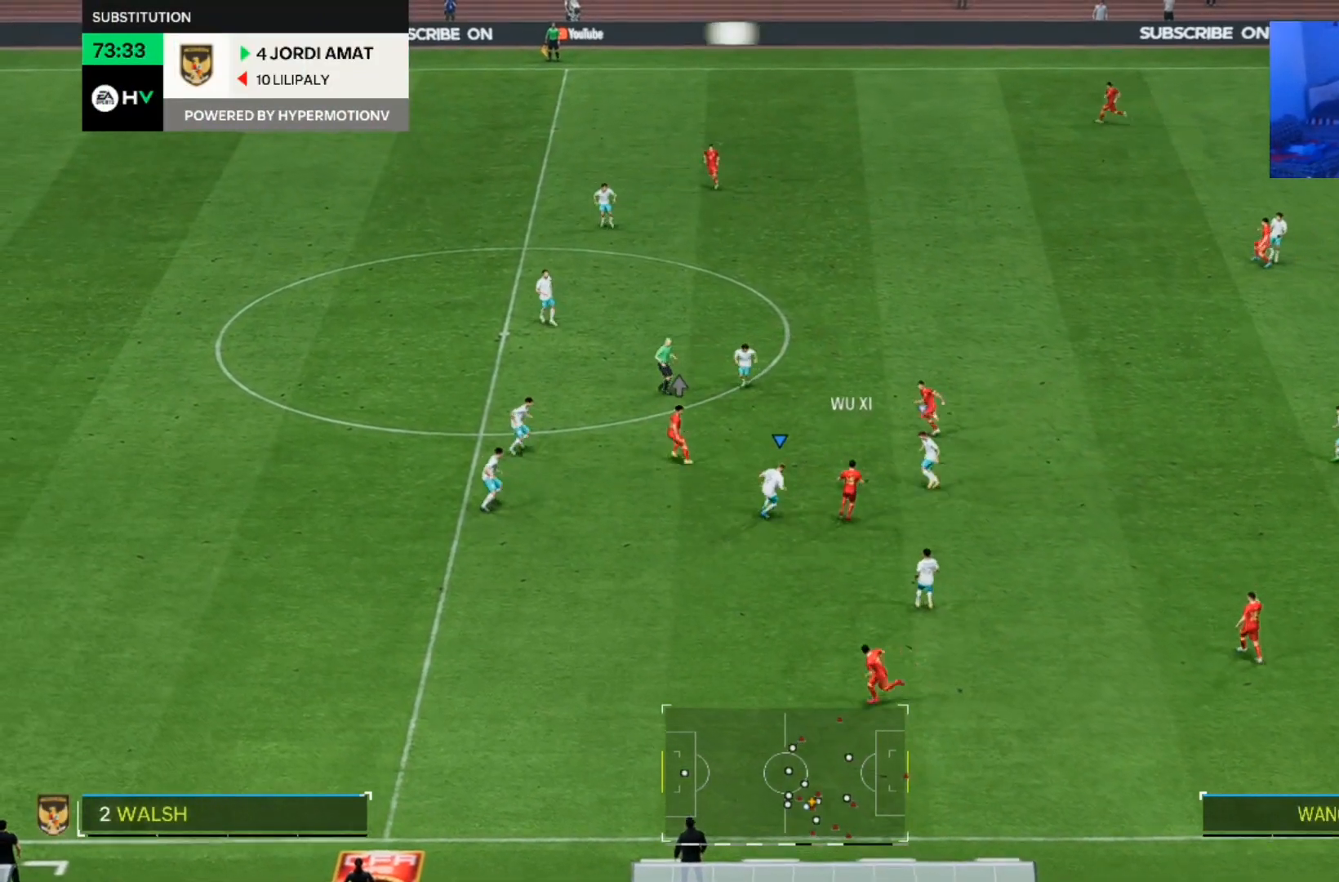
{"buttons": [], "left_stick": "down", "right_stick": "center", "events": [[67, "left_stick", "down-left"], [233, "left_stick", "center"], [333, "left_stick", "down"]]}
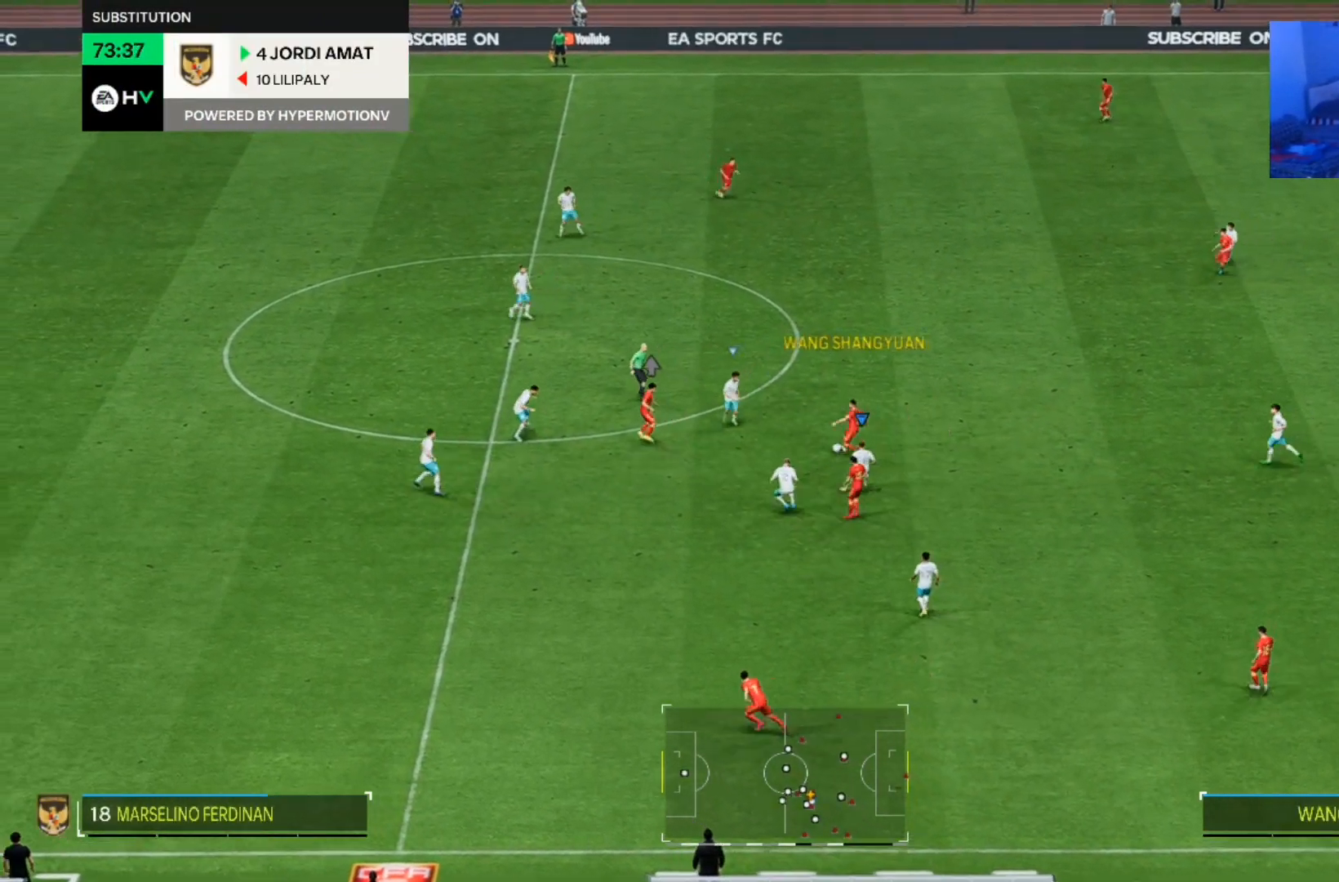
{"buttons": [], "left_stick": "up-right", "right_stick": "center", "events": [[133, "left_stick", "up-right"], [200, "left_stick", "up"], [367, "left_stick", "up-right"]]}
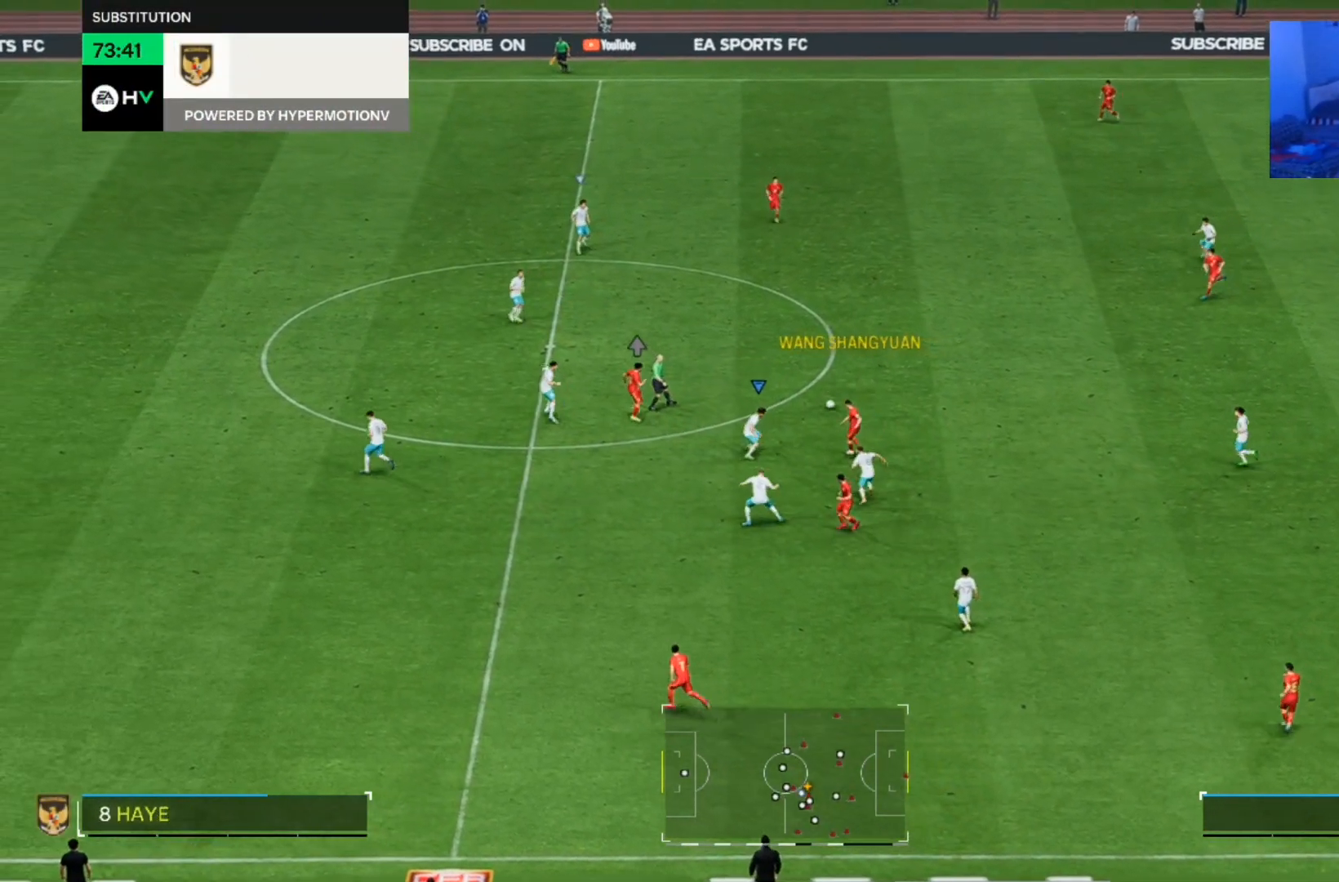
{"buttons": [], "left_stick": "up", "right_stick": "center", "events": [[100, "left_stick", "up"]]}